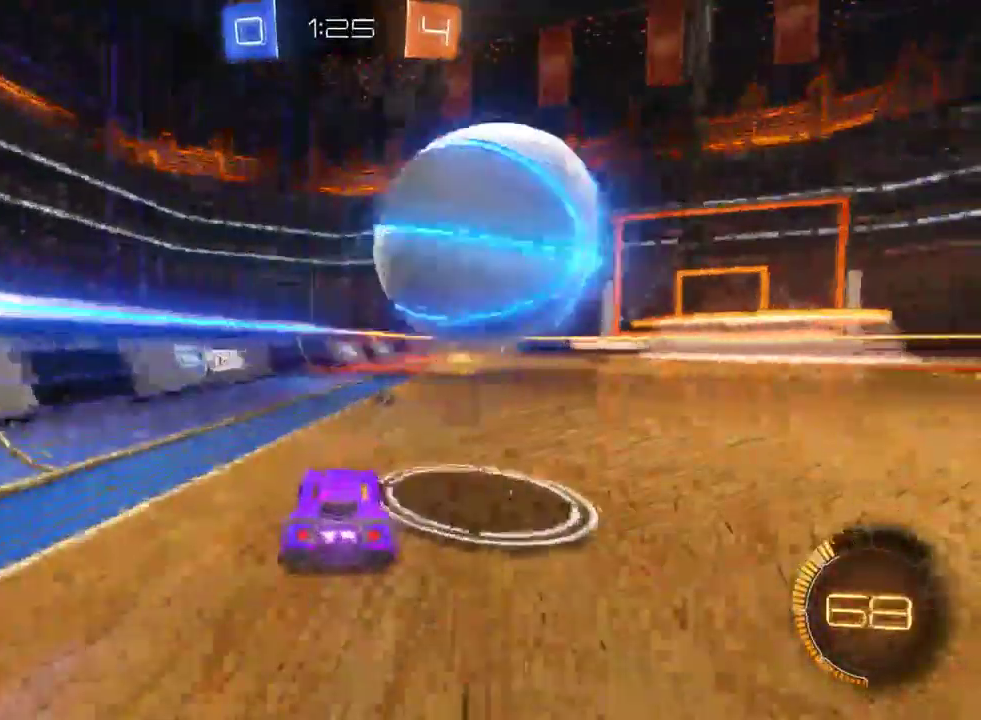
Gameplay with a controller (PlayStation layout); each line is a JSON object with the inputs held at the frame after it. "events" lists button and stick changes between this image and that frame as [ms after this image, input, new state], when the widget could be followed in between. Not read: L1.
{"buttons": ["TRIANGLE", "R2"], "left_stick": "down-right", "right_stick": "center"}
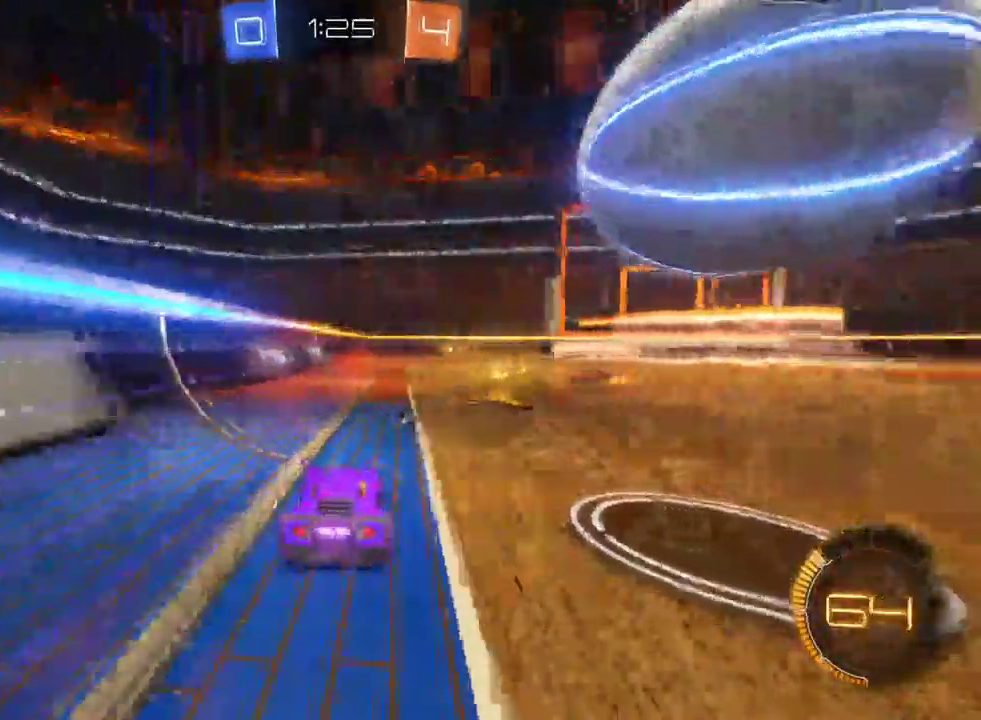
{"buttons": ["R2"], "left_stick": "down-right", "right_stick": "center"}
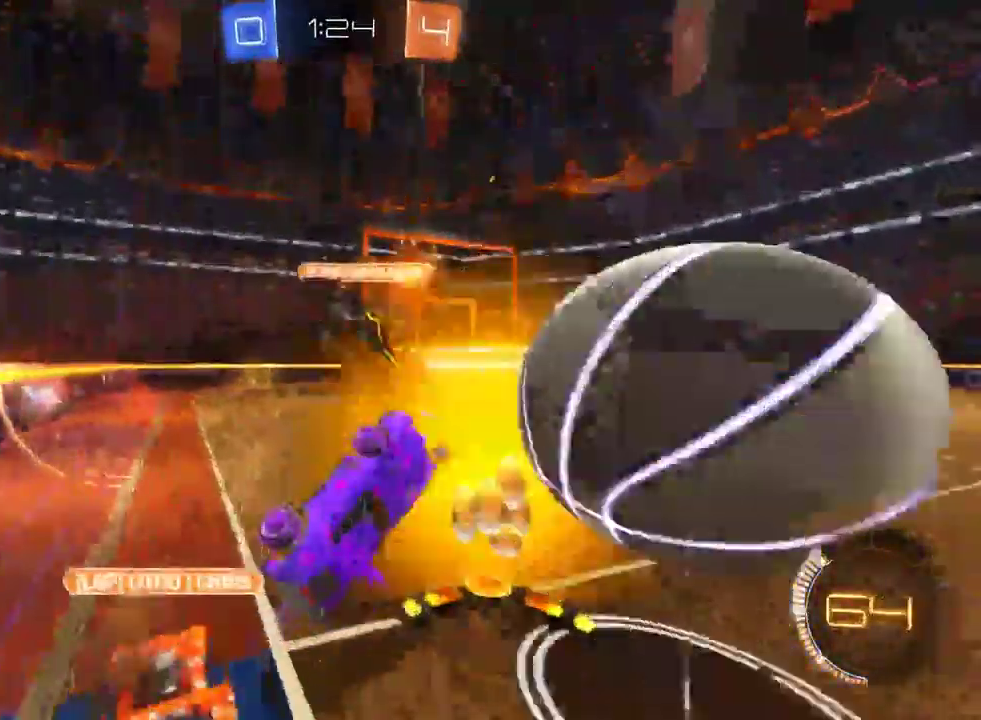
{"buttons": ["TRIANGLE", "R2"], "left_stick": "down-right", "right_stick": "center", "events": [[133, "TRIANGLE", "down"], [250, "TRIANGLE", "up"], [250, "left_stick", "center"], [367, "TRIANGLE", "down"], [400, "left_stick", "down-right"]]}
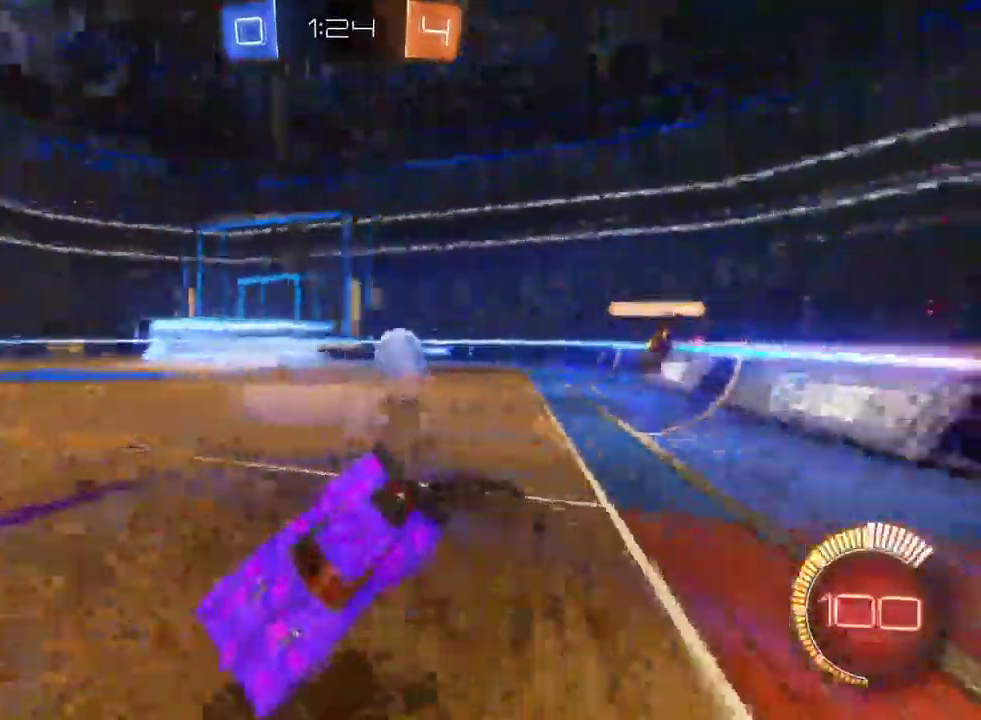
{"buttons": ["R2", "START"], "left_stick": "down-right", "right_stick": "center"}
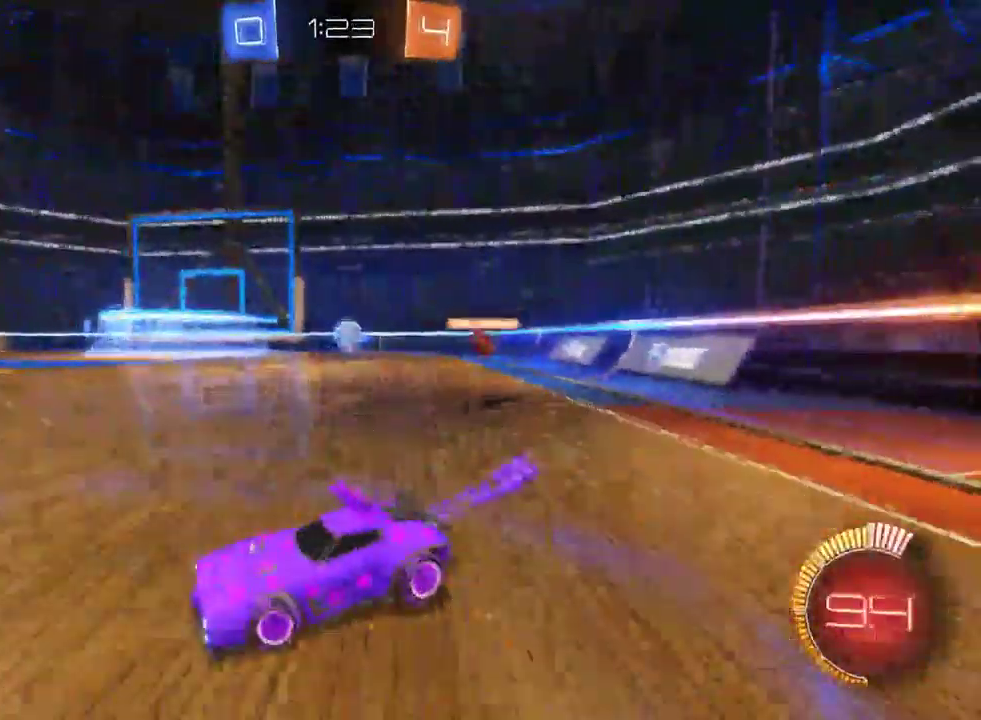
{"buttons": ["R2"], "left_stick": "center", "right_stick": "center"}
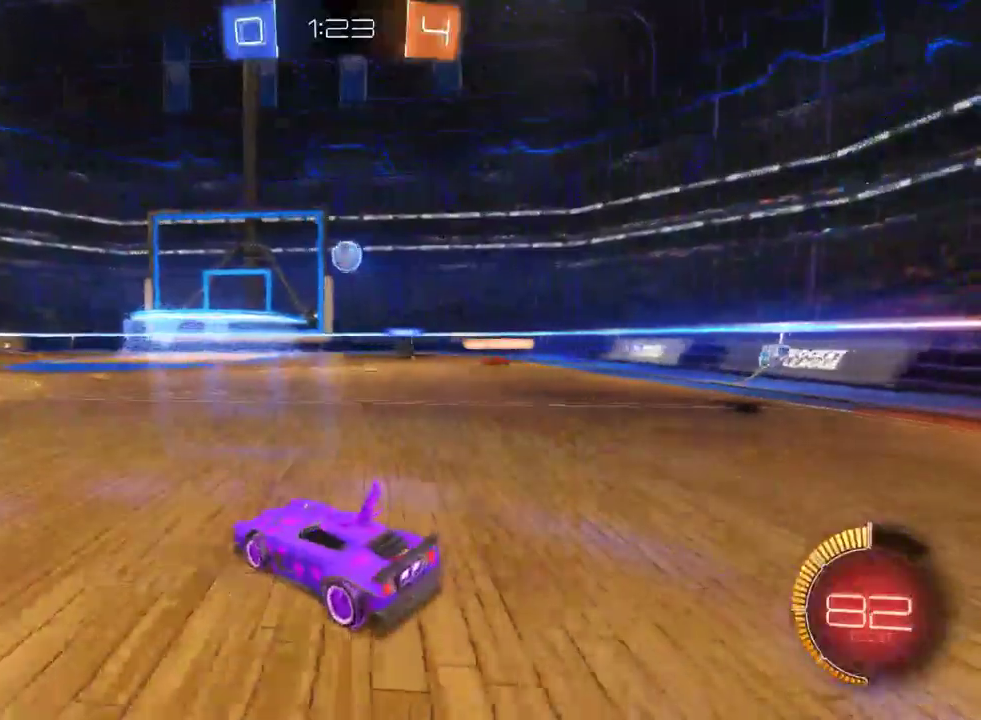
{"buttons": [], "left_stick": "center", "right_stick": "center"}
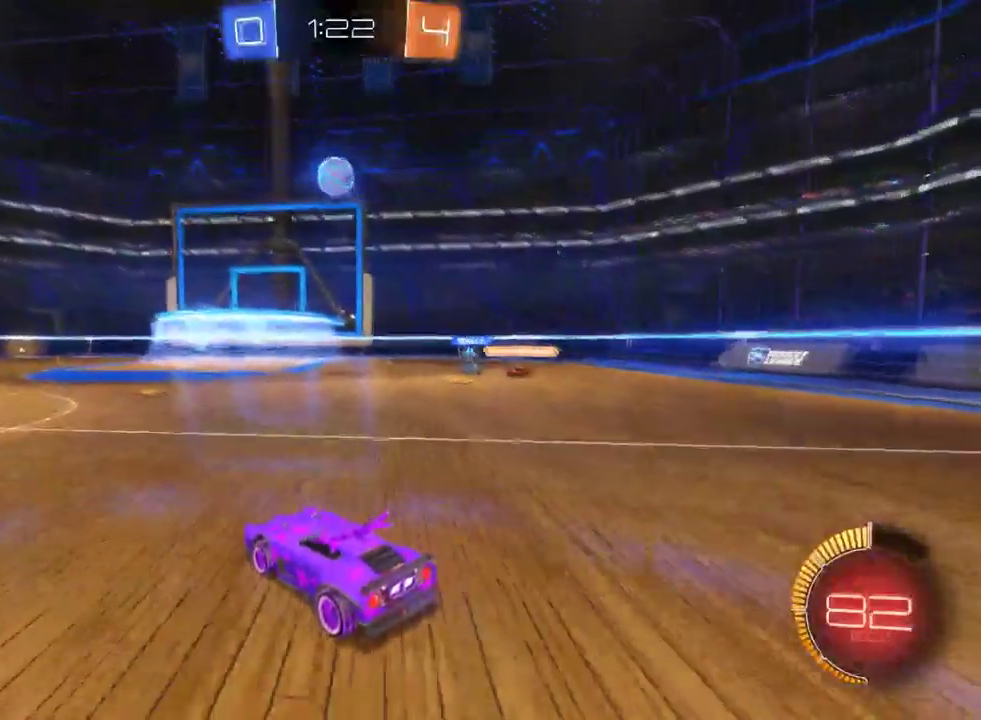
{"buttons": ["R2"], "left_stick": "down", "right_stick": "center", "events": [[217, "left_stick", "down"], [233, "CROSS", "down"], [233, "R2", "down"], [383, "CROSS", "up"]]}
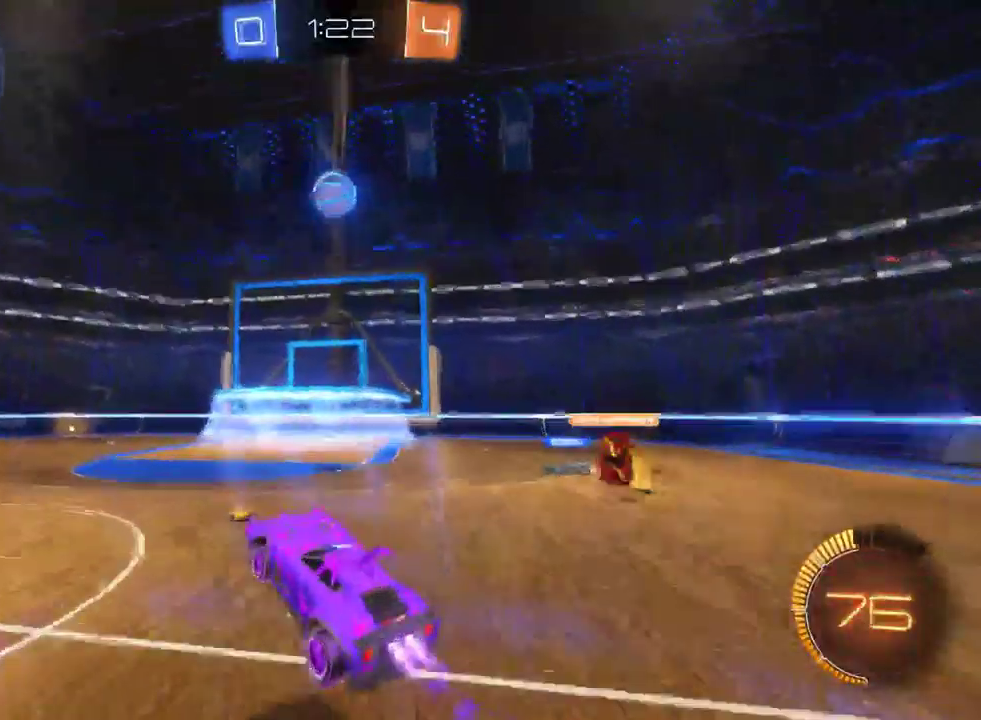
{"buttons": ["R2"], "left_stick": "left", "right_stick": "center", "events": [[67, "left_stick", "center"], [150, "left_stick", "down-left"], [317, "left_stick", "center"], [417, "left_stick", "left"]]}
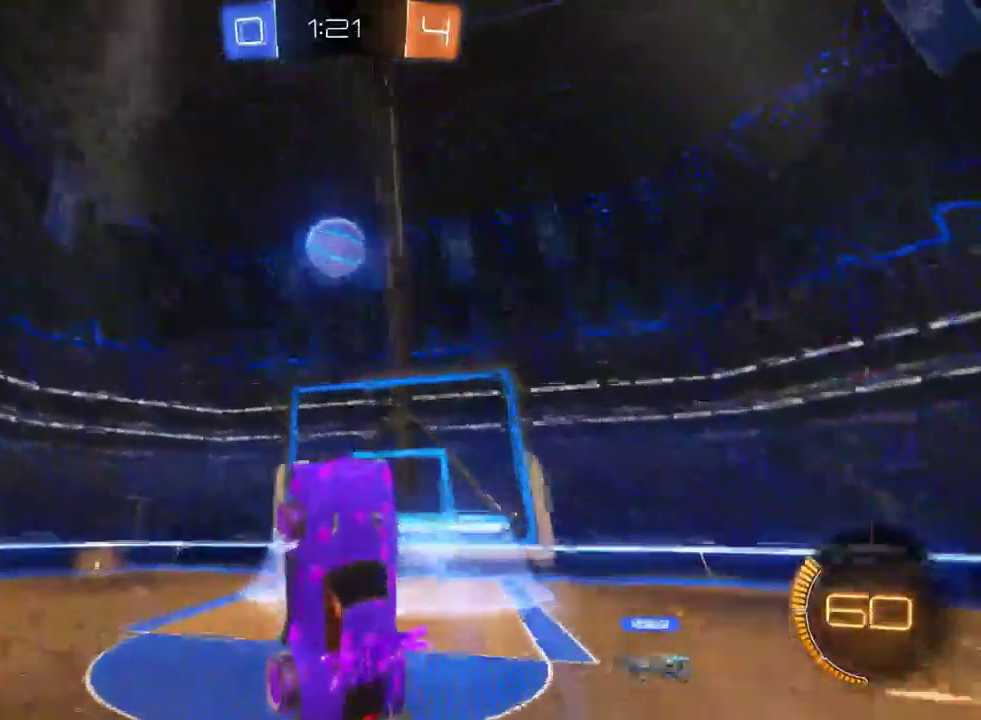
{"buttons": ["R2"], "left_stick": "center", "right_stick": "center", "events": [[17, "CROSS", "down"], [100, "CROSS", "up"], [150, "left_stick", "center"]]}
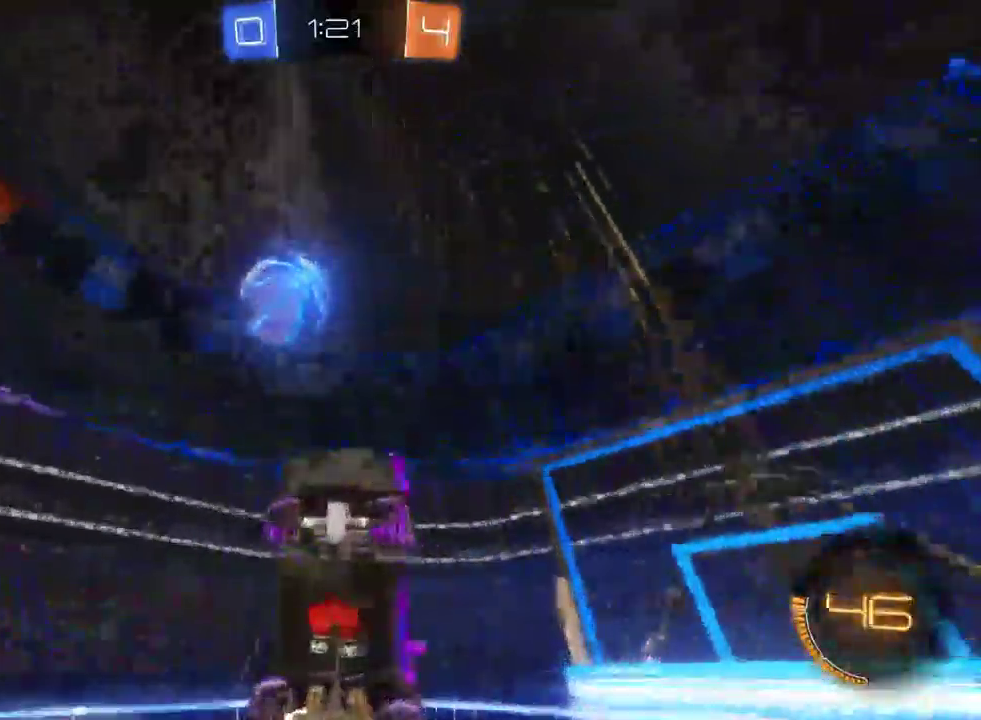
{"buttons": ["SQUARE", "R2"], "left_stick": "right", "right_stick": "center", "events": [[250, "left_stick", "right"], [483, "SQUARE", "down"]]}
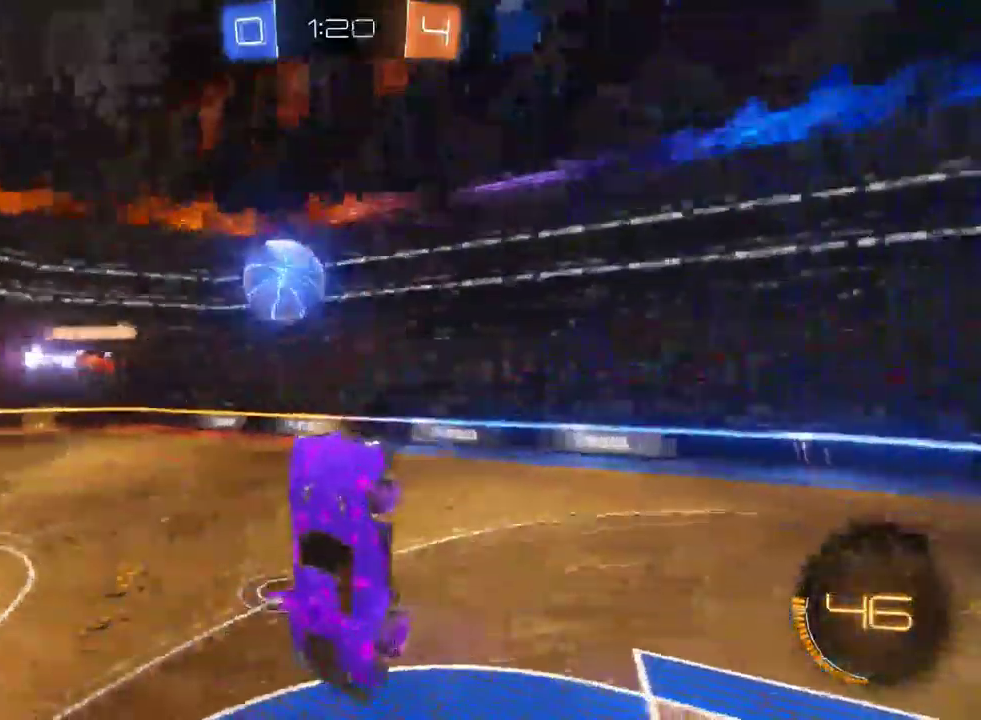
{"buttons": ["R2"], "left_stick": "center", "right_stick": "center", "events": [[83, "SQUARE", "up"], [117, "left_stick", "up-right"], [333, "left_stick", "center"]]}
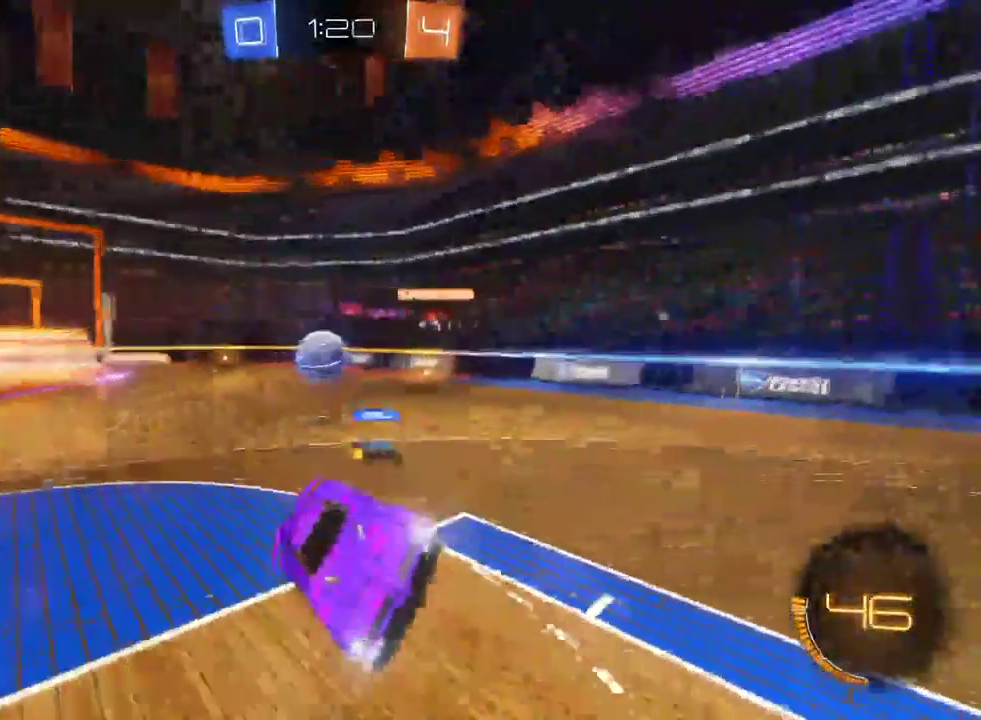
{"buttons": ["SQUARE", "R2"], "left_stick": "up-left", "right_stick": "center", "events": [[83, "left_stick", "up-left"], [483, "SQUARE", "down"]]}
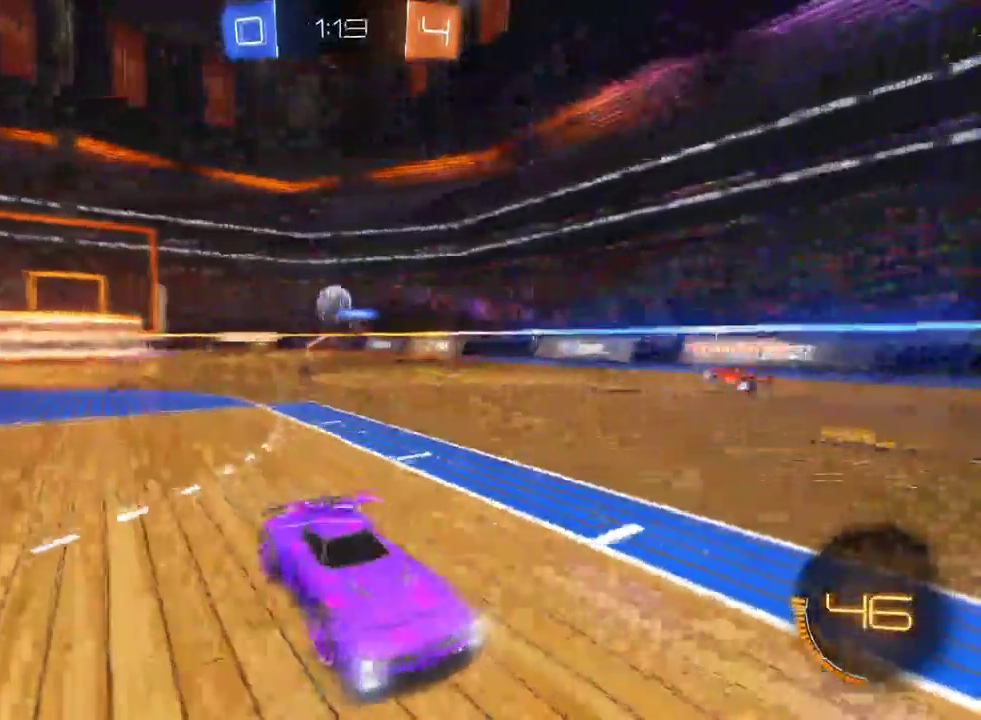
{"buttons": ["TRIANGLE", "R2"], "left_stick": "up-left", "right_stick": "center", "events": [[83, "SQUARE", "up"], [433, "TRIANGLE", "down"]]}
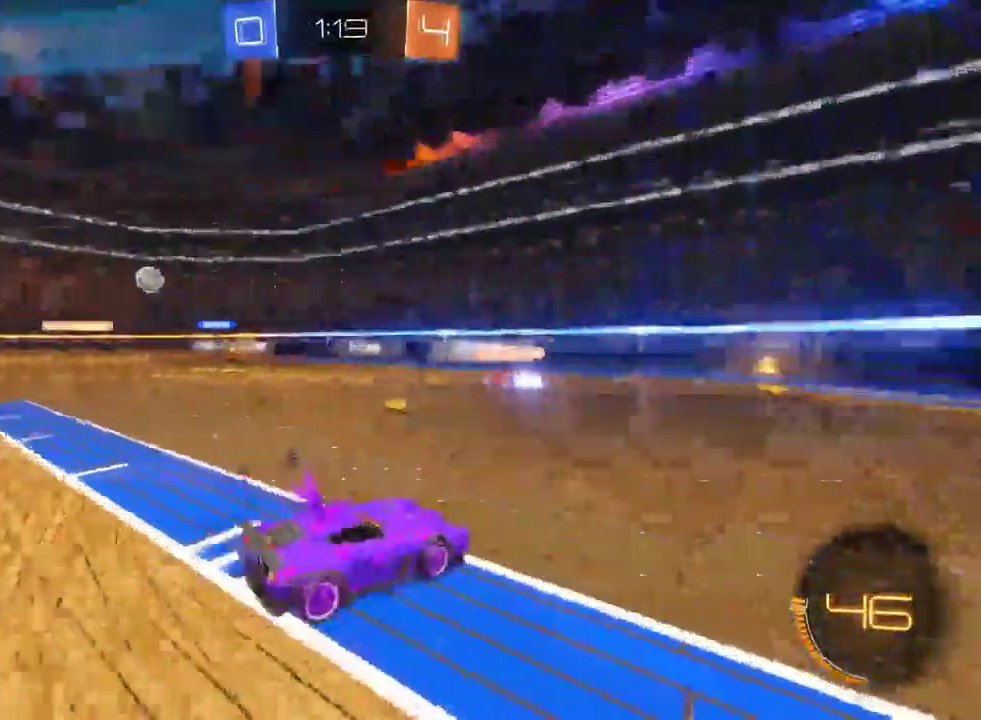
{"buttons": ["TRIANGLE", "R2"], "left_stick": "right", "right_stick": "center", "events": [[67, "TRIANGLE", "up"], [217, "left_stick", "right"], [250, "TRIANGLE", "down"]]}
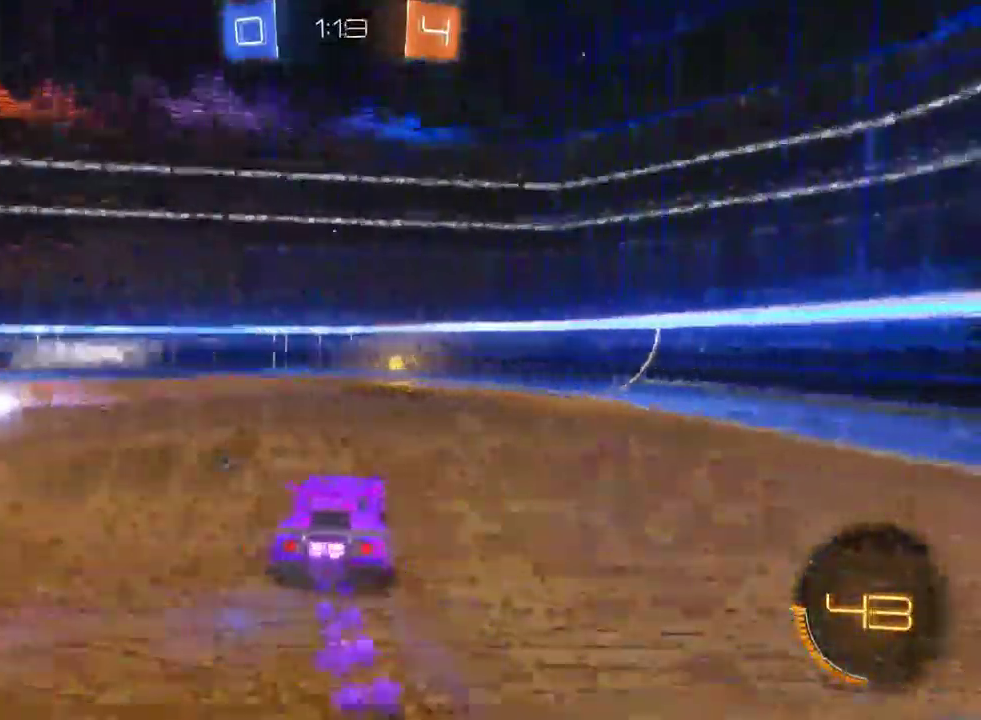
{"buttons": ["R2"], "left_stick": "left", "right_stick": "center", "events": [[67, "left_stick", "center"], [167, "TRIANGLE", "up"], [200, "left_stick", "left"], [233, "SQUARE", "down"], [417, "SQUARE", "up"]]}
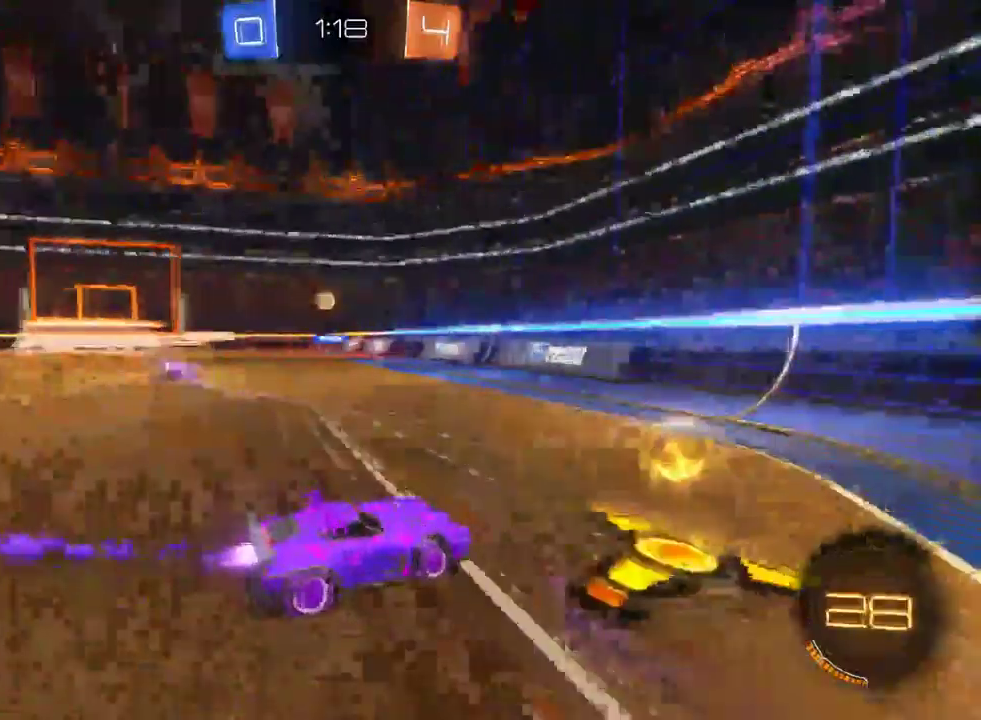
{"buttons": ["R2"], "left_stick": "left", "right_stick": "center", "events": []}
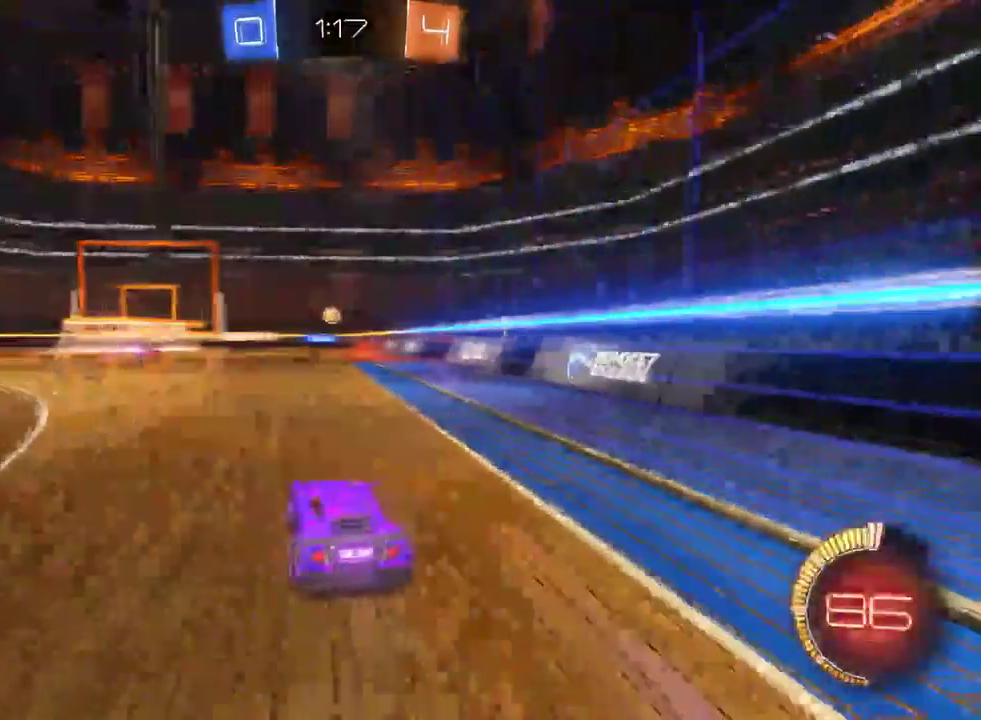
{"buttons": ["R2"], "left_stick": "center", "right_stick": "center", "events": [[100, "left_stick", "center"]]}
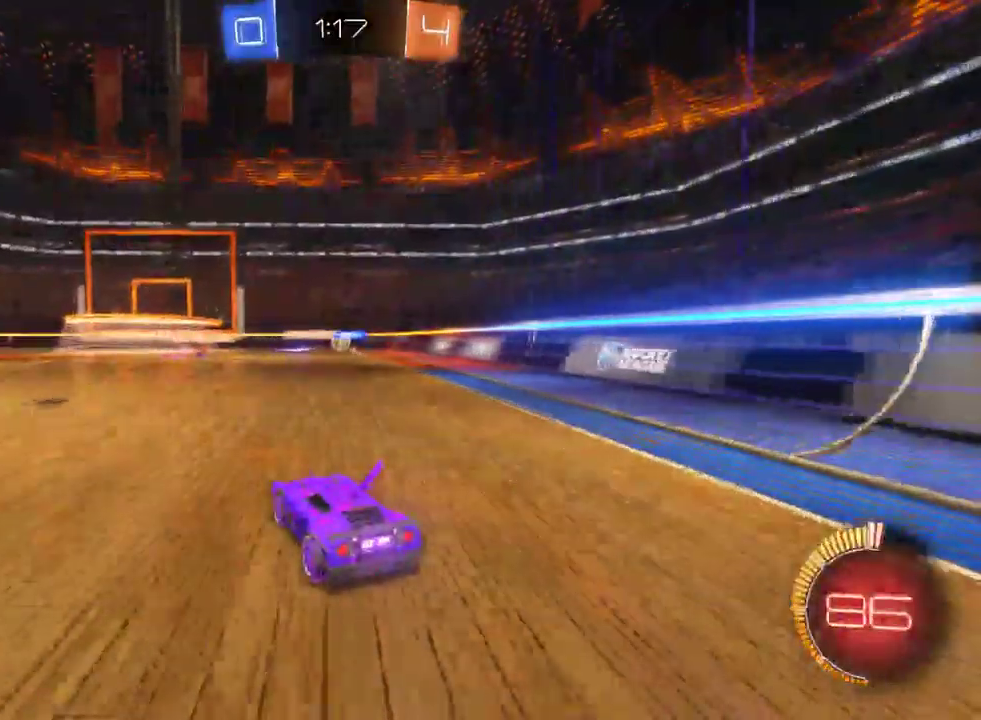
{"buttons": ["R2"], "left_stick": "left", "right_stick": "center", "events": [[33, "left_stick", "right"], [317, "left_stick", "center"], [433, "left_stick", "left"]]}
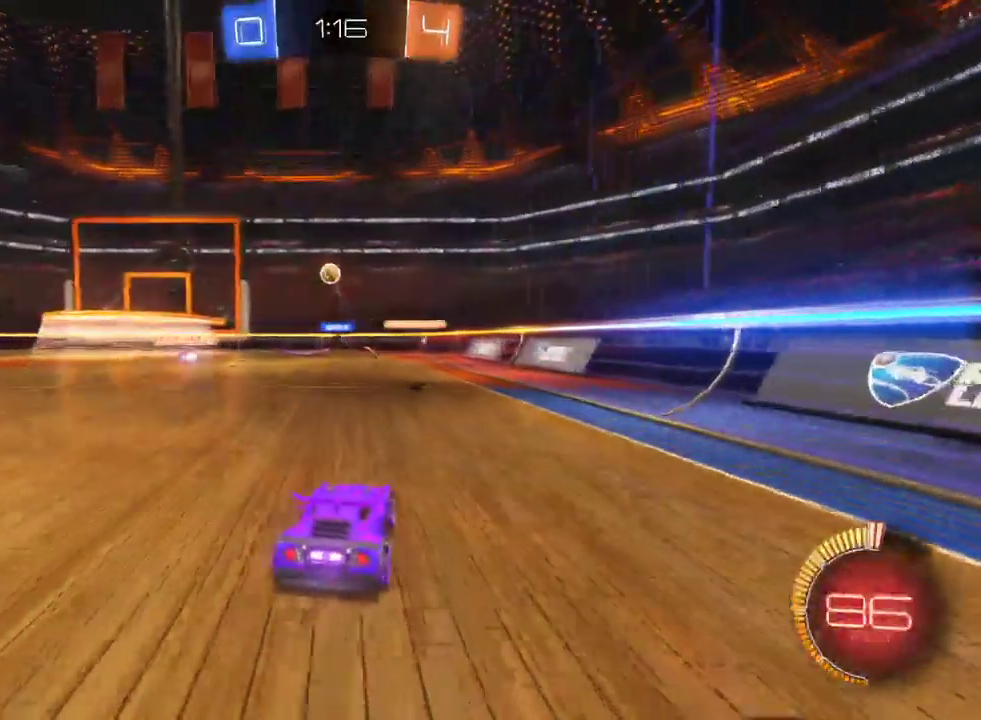
{"buttons": ["R2"], "left_stick": "center", "right_stick": "center", "events": [[150, "L2", "down"], [267, "L2", "up"], [333, "left_stick", "center"]]}
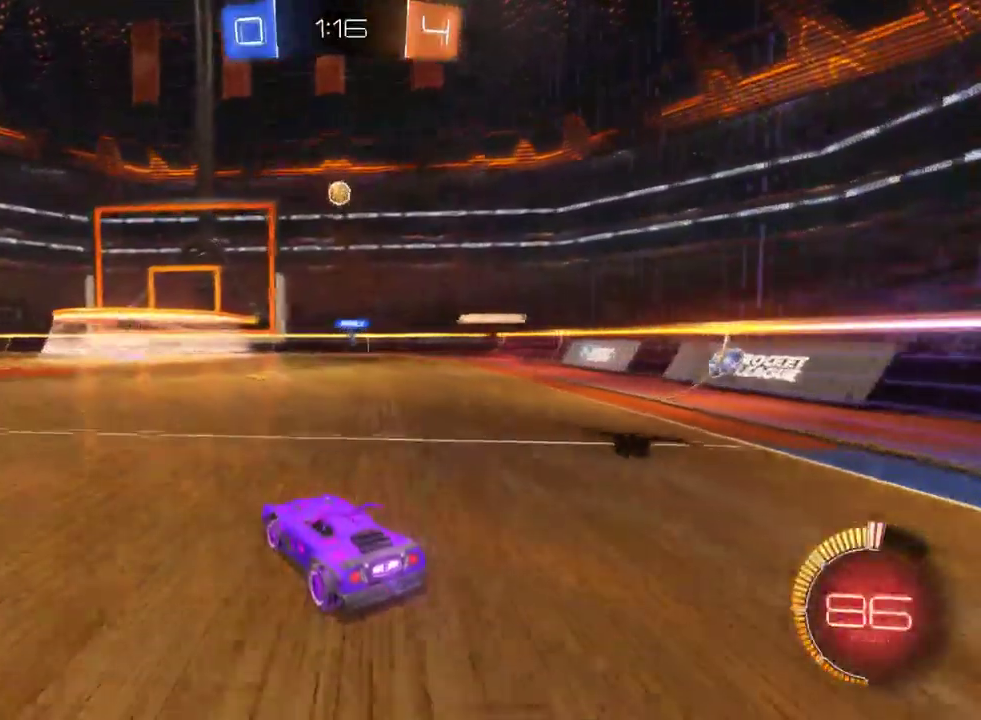
{"buttons": ["R2"], "left_stick": "down-right", "right_stick": "center", "events": [[417, "left_stick", "down-right"]]}